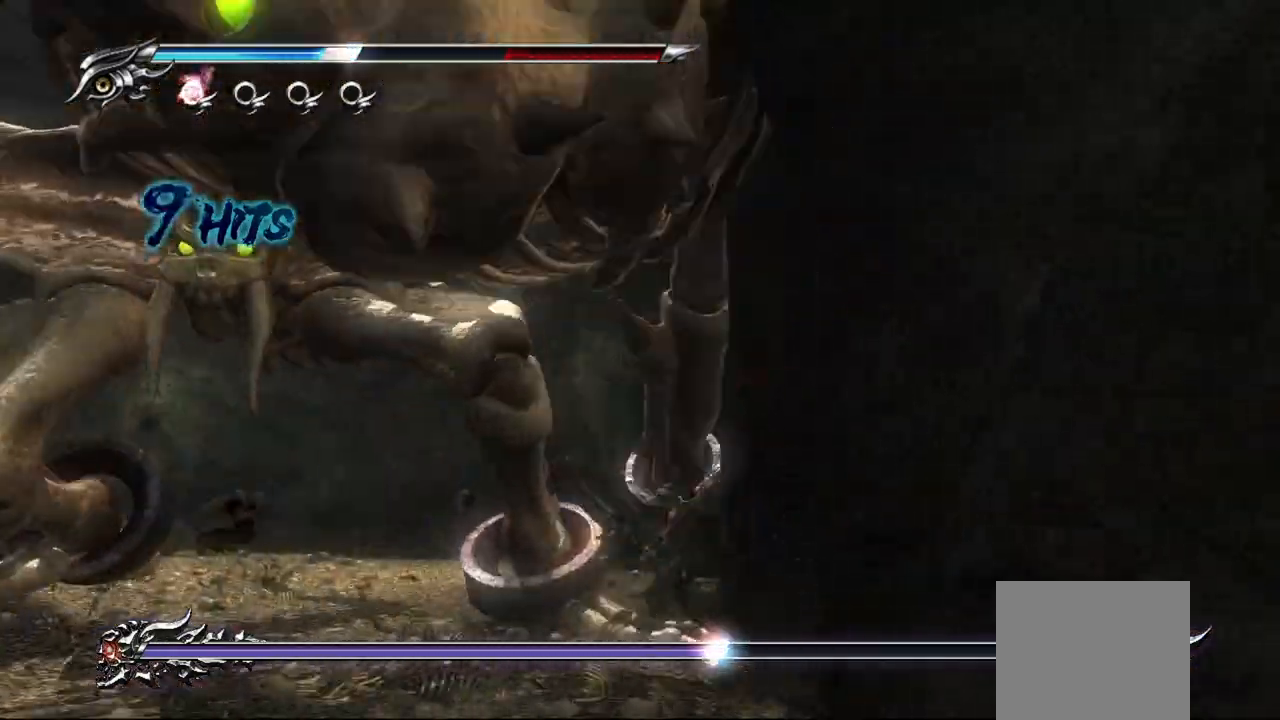
Gameplay with a controller (PlayStation layout); each line is a JSON object with the inputs held at the frame after it. "events" lists button and stick changes between this image and that frame as [ms after this image, input, new state], when the widget could be followed in between.
{"buttons": ["TRIANGLE", "L1"], "left_stick": "up-left", "right_stick": "center", "events": [[67, "SQUARE", "up"], [183, "SQUARE", "down"], [217, "SQUARE", "up"], [333, "TRIANGLE", "down"], [400, "TRIANGLE", "up"], [500, "L1", "down"], [500, "TRIANGLE", "down"]]}
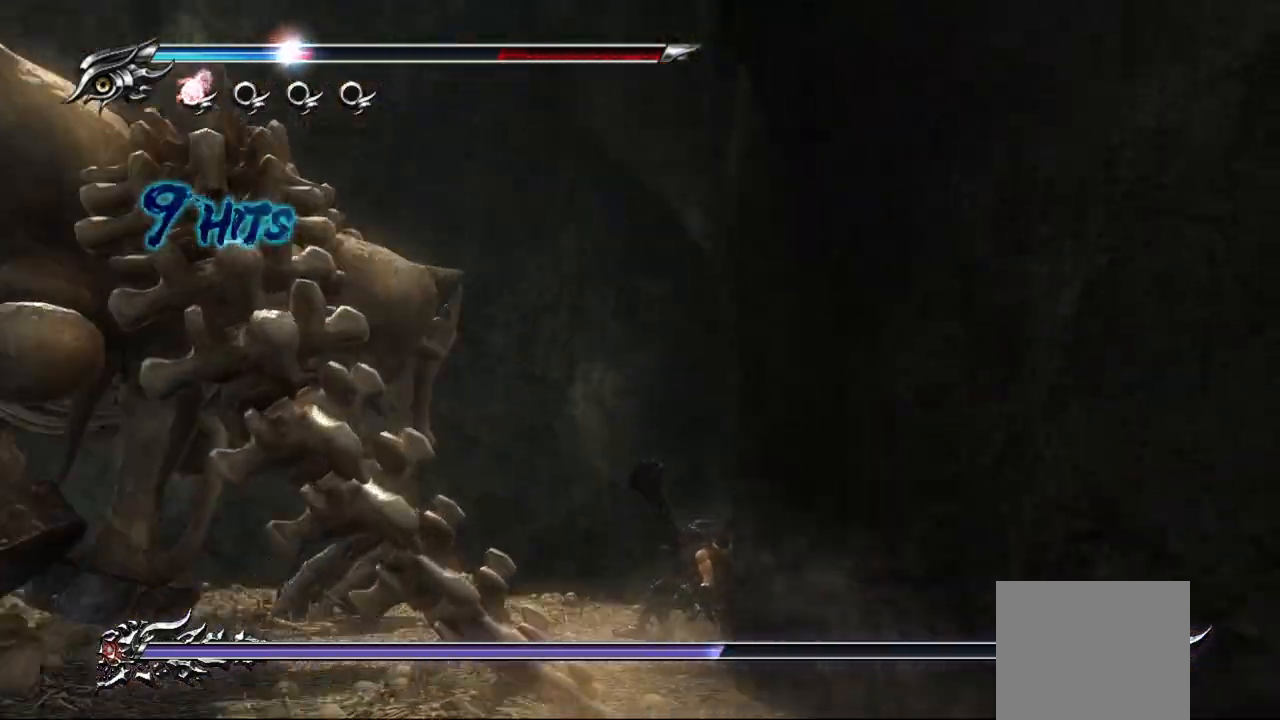
{"buttons": ["L1"], "left_stick": "up-left", "right_stick": "center", "events": [[50, "TRIANGLE", "up"]]}
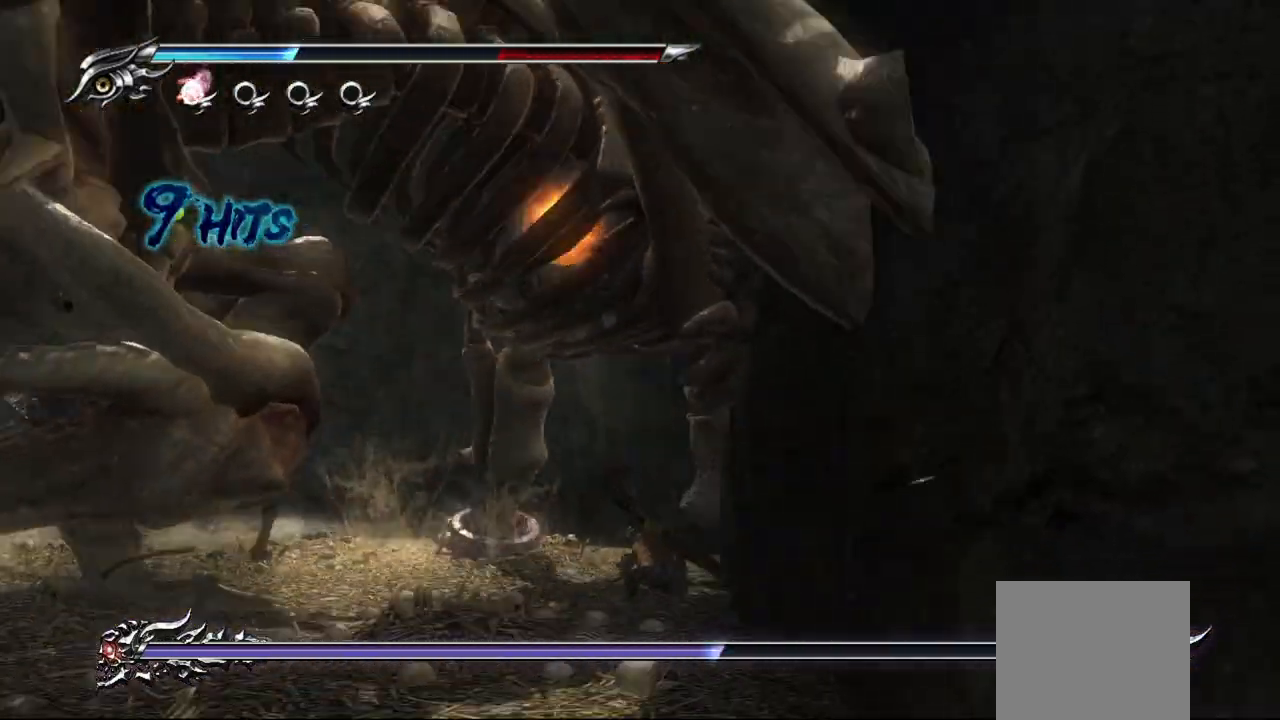
{"buttons": ["L1"], "left_stick": "up-left", "right_stick": "center", "events": [[33, "left_stick", "center"], [383, "left_stick", "up-left"]]}
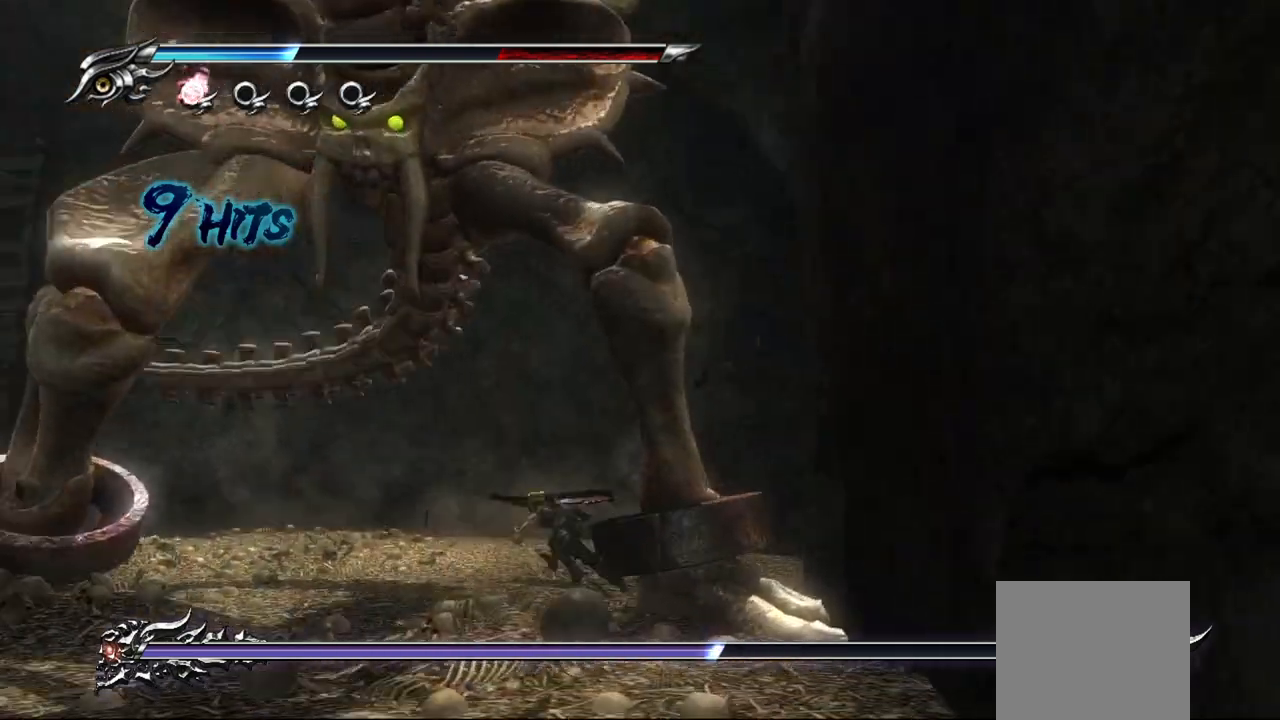
{"buttons": [], "left_stick": "right", "right_stick": "center", "events": [[50, "L1", "up"], [167, "SQUARE", "down"], [250, "left_stick", "up"], [283, "SQUARE", "up"], [367, "SQUARE", "down"], [383, "left_stick", "right"], [433, "SQUARE", "up"]]}
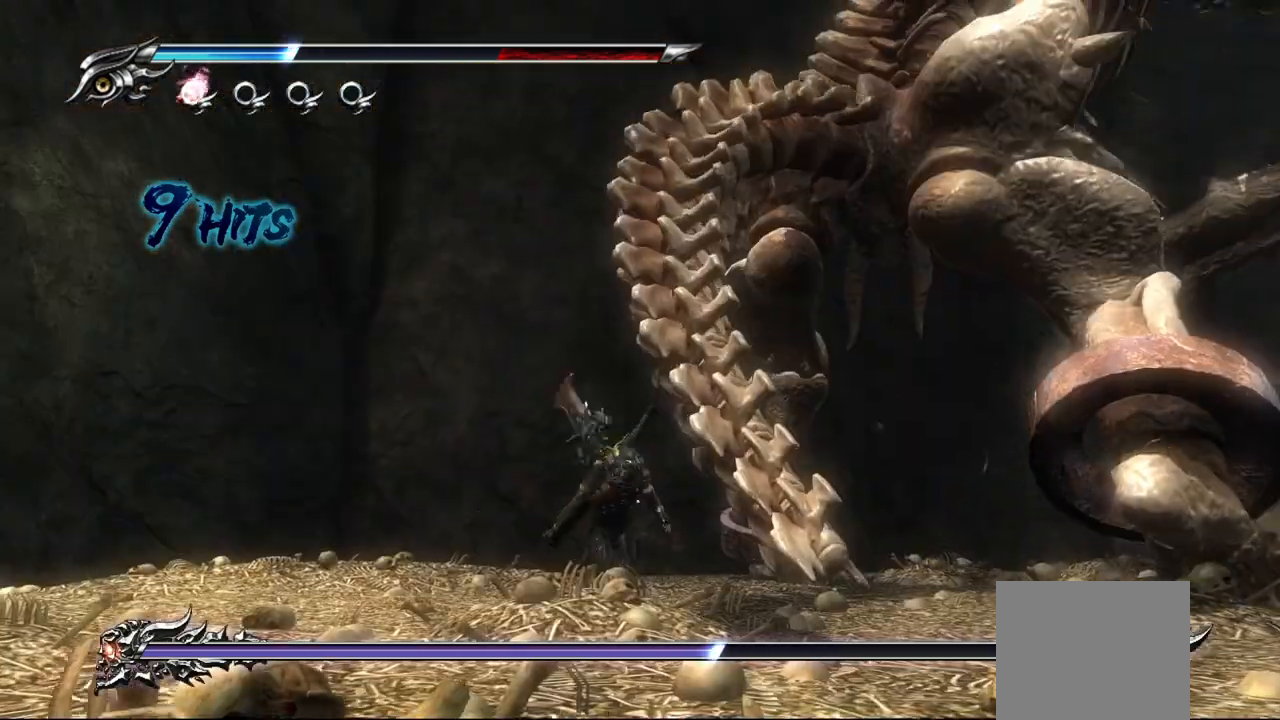
{"buttons": [], "left_stick": "up-right", "right_stick": "center", "events": [[33, "SQUARE", "down"], [67, "SQUARE", "up"], [167, "SQUARE", "down"], [217, "SQUARE", "up"], [317, "SQUARE", "down"], [350, "left_stick", "up-right"], [367, "SQUARE", "up"], [433, "SQUARE", "down"], [500, "SQUARE", "up"]]}
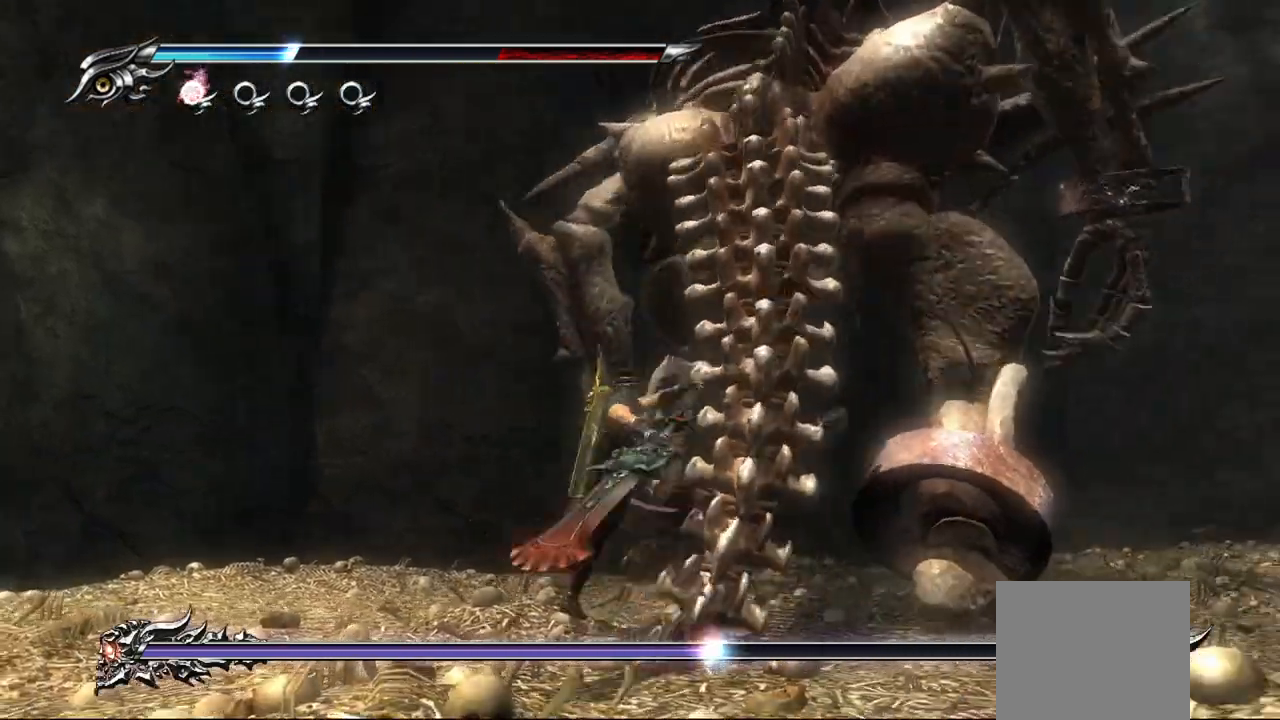
{"buttons": [], "left_stick": "up-right", "right_stick": "center", "events": [[83, "SQUARE", "down"], [167, "SQUARE", "up"], [217, "SQUARE", "down"], [300, "SQUARE", "up"], [400, "SQUARE", "down"], [450, "SQUARE", "up"]]}
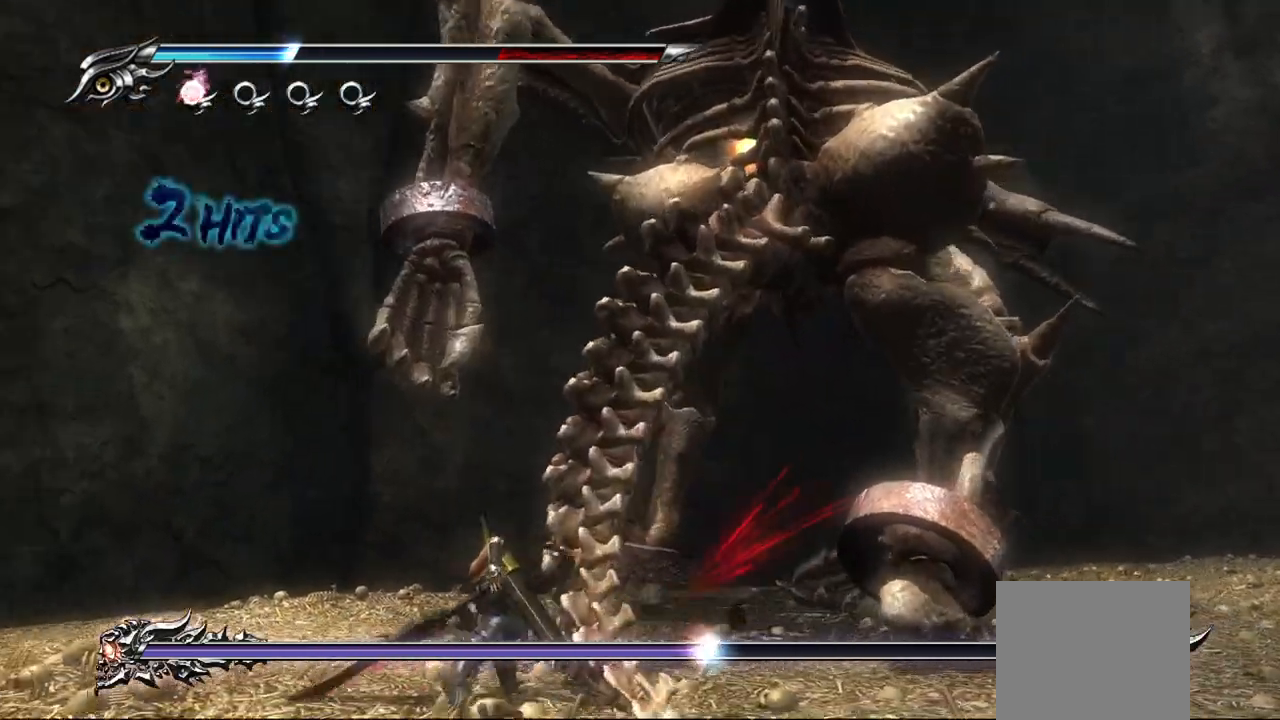
{"buttons": ["SQUARE"], "left_stick": "up-right", "right_stick": "center", "events": [[50, "SQUARE", "down"], [100, "SQUARE", "up"], [183, "SQUARE", "down"], [267, "SQUARE", "up"], [333, "SQUARE", "down"], [400, "SQUARE", "up"], [483, "SQUARE", "down"]]}
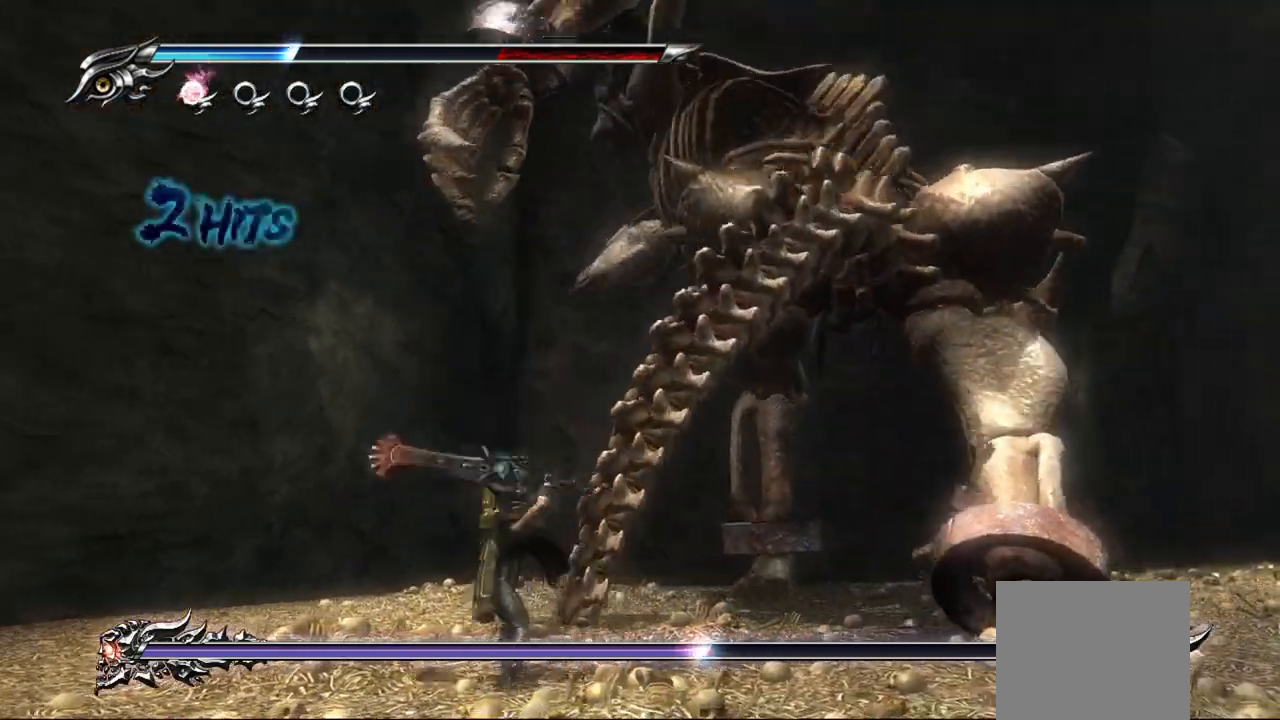
{"buttons": [], "left_stick": "up-right", "right_stick": "center", "events": [[50, "SQUARE", "up"], [150, "SQUARE", "down"], [217, "SQUARE", "up"], [317, "SQUARE", "down"], [367, "SQUARE", "up"], [483, "SQUARE", "down"], [500, "SQUARE", "up"]]}
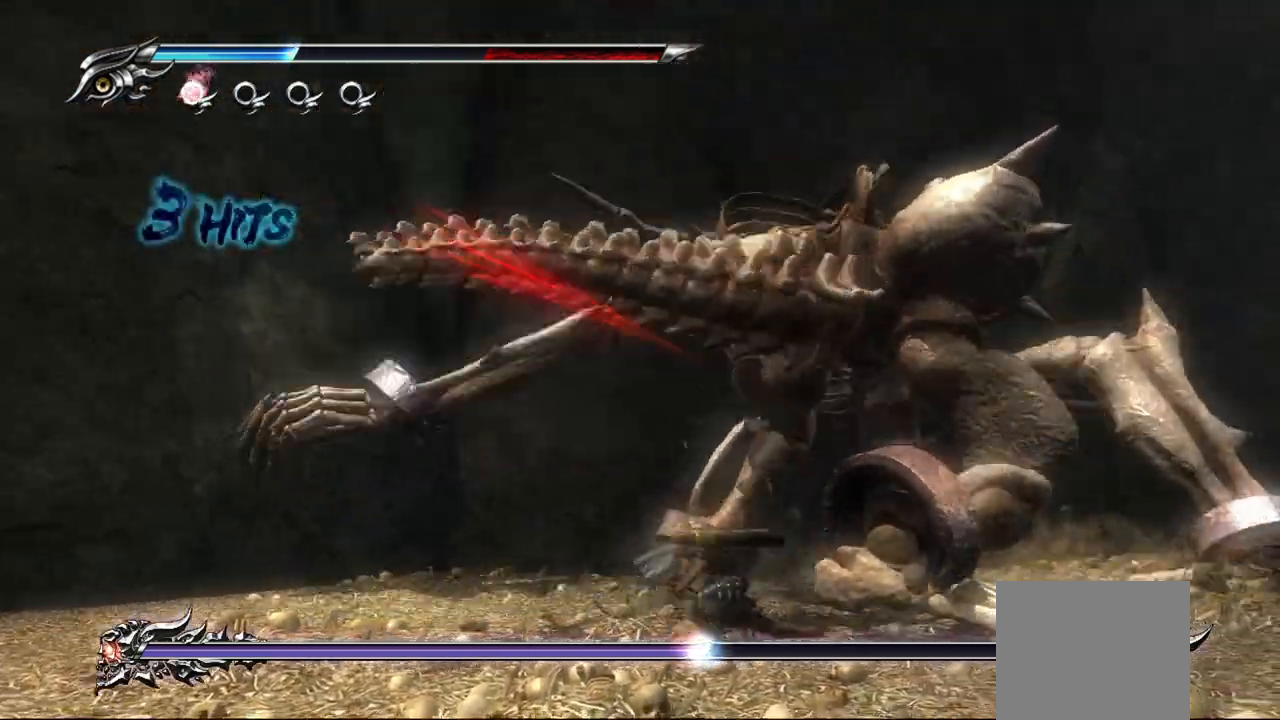
{"buttons": ["L1"], "left_stick": "up-right", "right_stick": "center", "events": [[100, "SQUARE", "down"], [167, "SQUARE", "up"], [250, "SQUARE", "down"], [350, "SQUARE", "up"], [467, "L1", "down"]]}
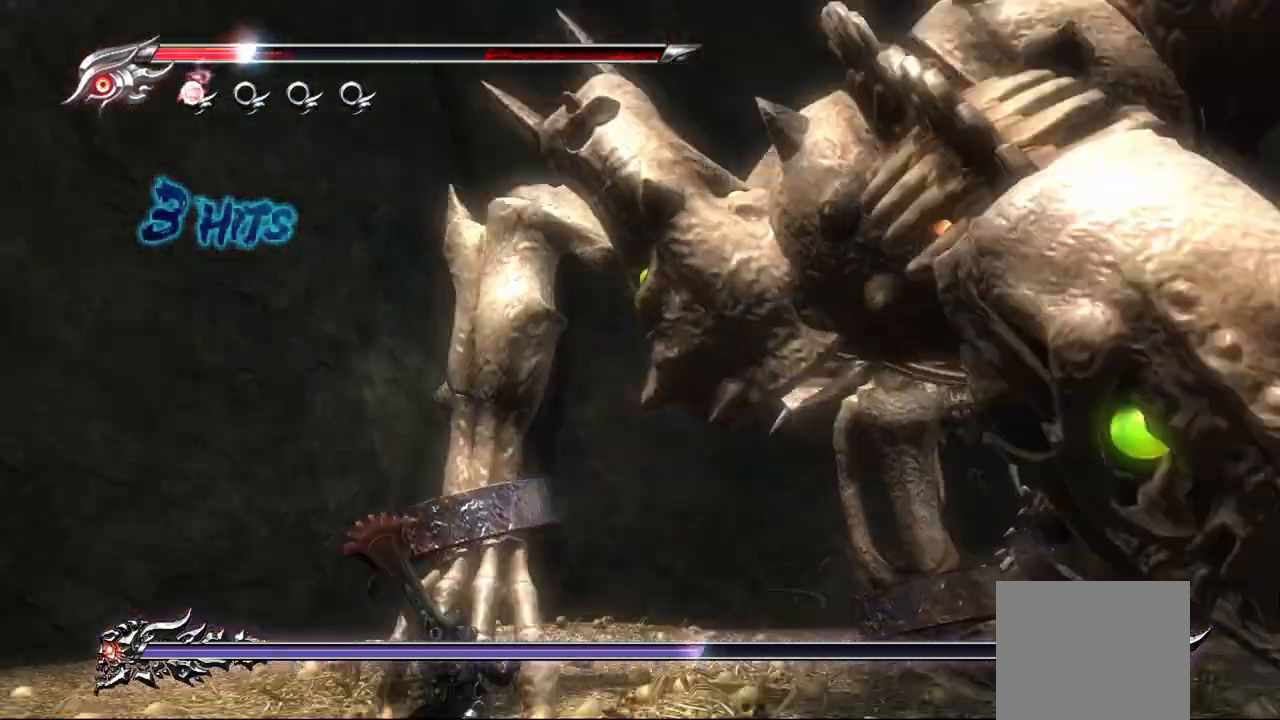
{"buttons": ["L1"], "left_stick": "up-right", "right_stick": "center", "events": []}
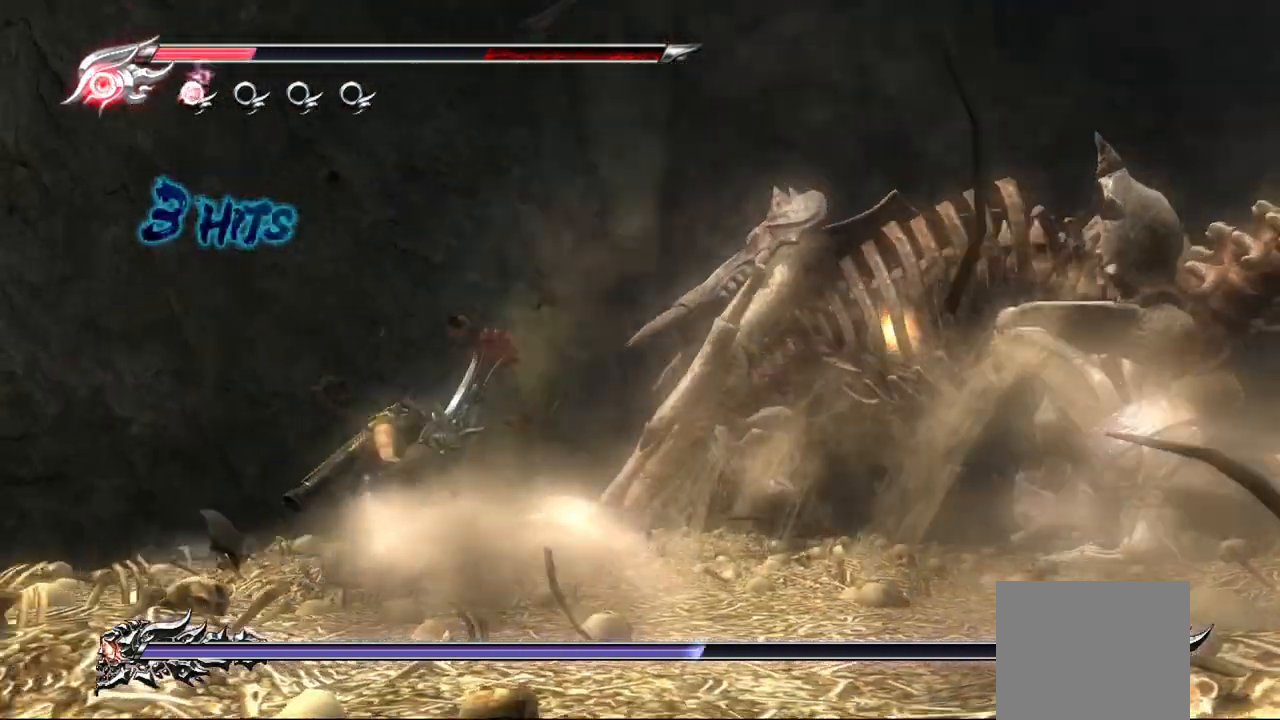
{"buttons": [], "left_stick": "center", "right_stick": "center", "events": [[83, "L1", "up"], [83, "left_stick", "center"], [200, "DPAD_DOWN", "down"], [383, "DPAD_DOWN", "up"]]}
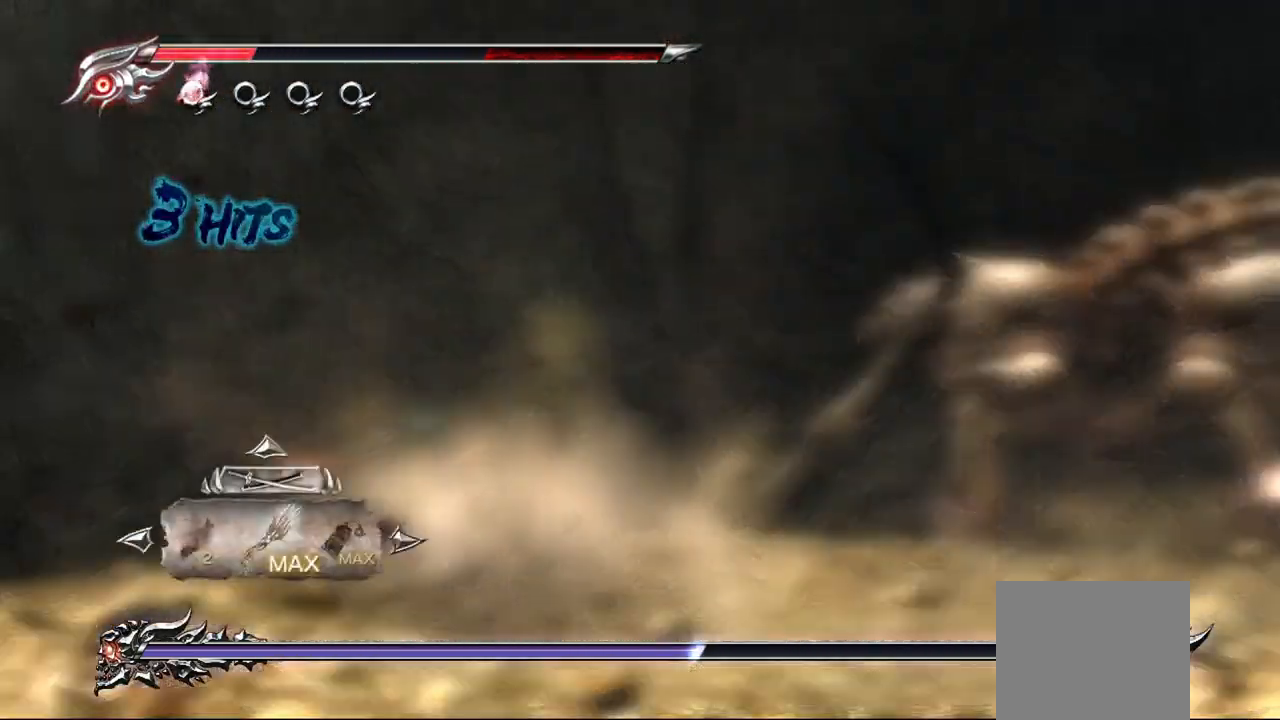
{"buttons": ["DPAD_RIGHT"], "left_stick": "center", "right_stick": "center", "events": [[100, "DPAD_LEFT", "down"], [233, "DPAD_LEFT", "up"], [483, "DPAD_RIGHT", "down"]]}
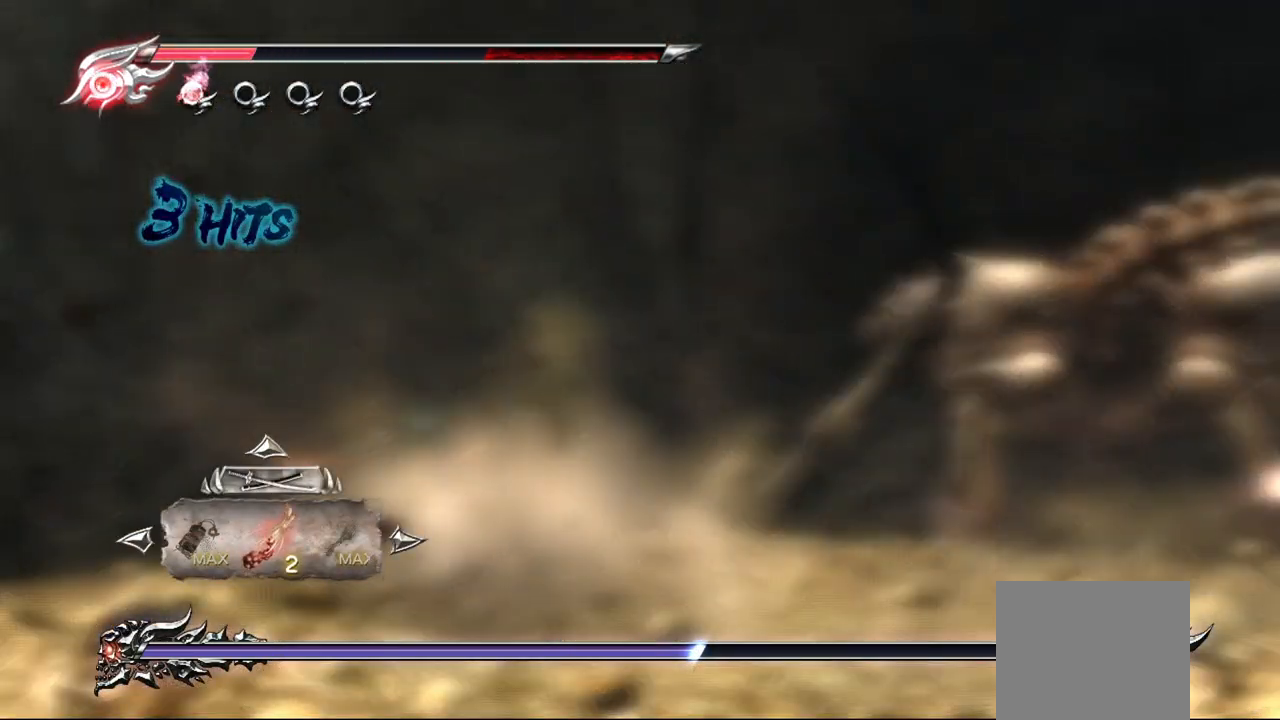
{"buttons": ["DPAD_LEFT"], "left_stick": "center", "right_stick": "center", "events": [[100, "DPAD_RIGHT", "up"], [200, "DPAD_RIGHT", "down"], [267, "DPAD_RIGHT", "up"], [467, "DPAD_LEFT", "down"]]}
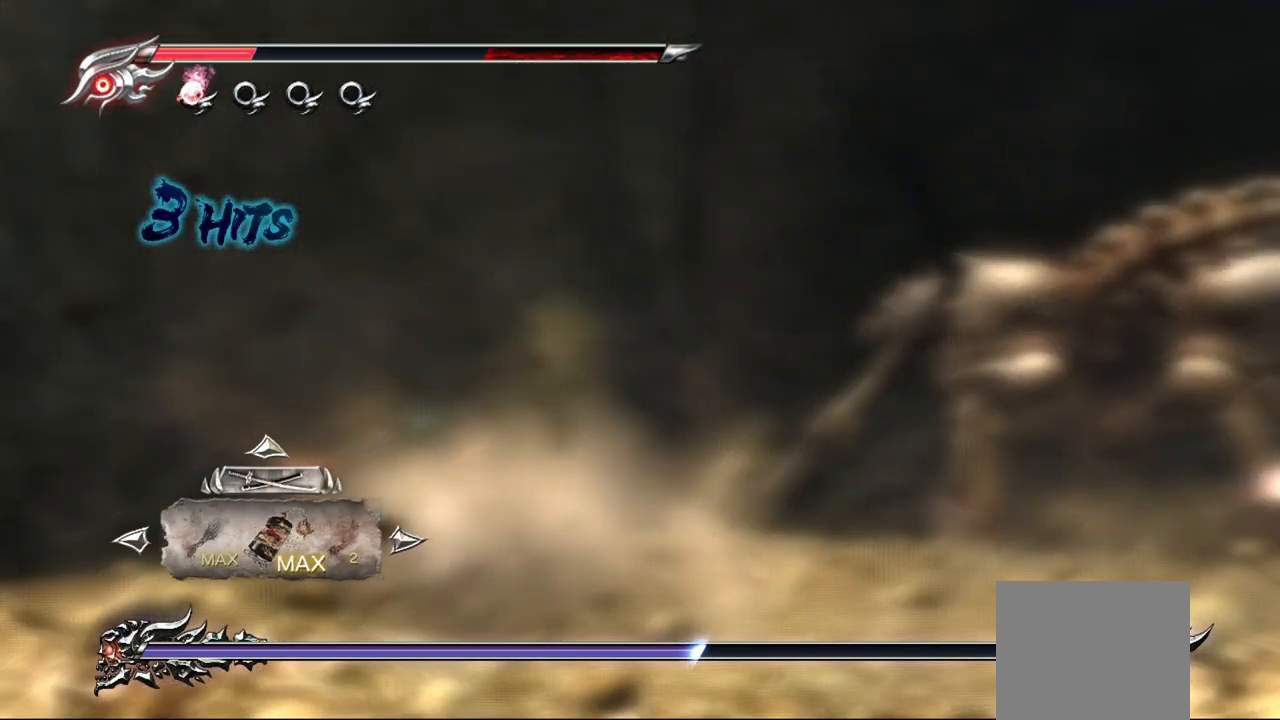
{"buttons": [], "left_stick": "center", "right_stick": "center", "events": [[83, "DPAD_LEFT", "up"], [217, "CROSS", "down"], [367, "CROSS", "up"]]}
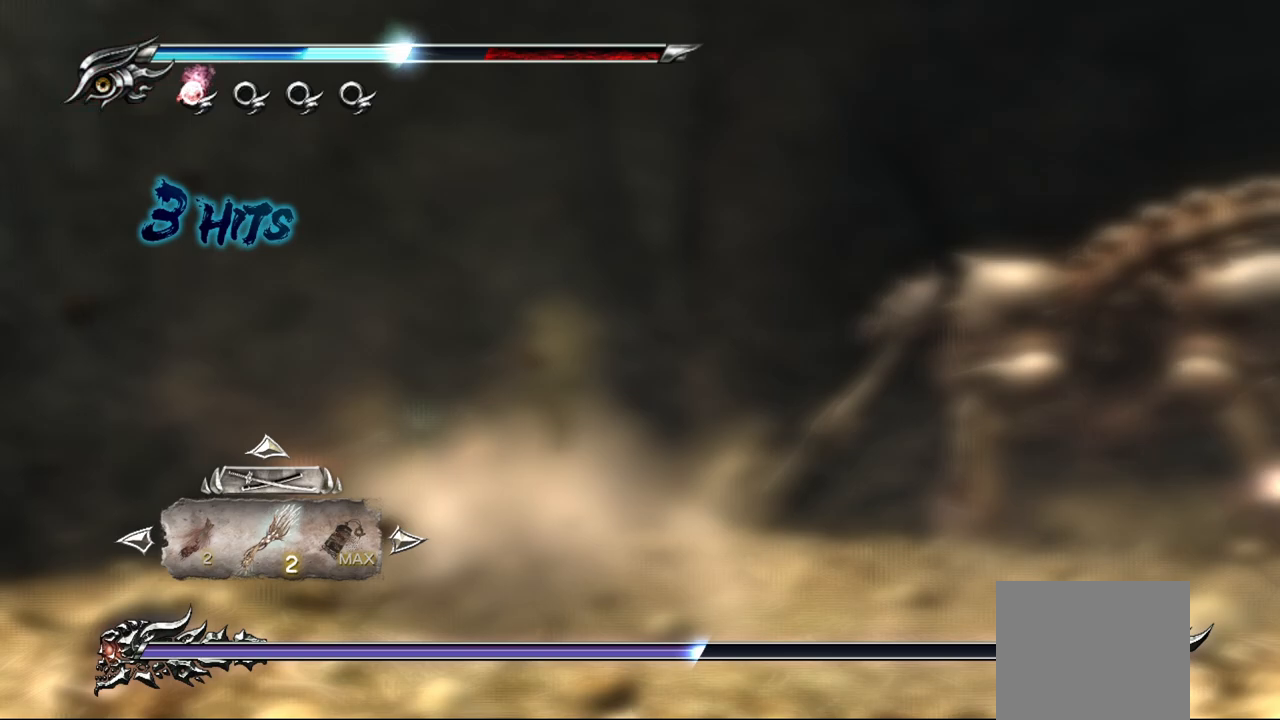
{"buttons": ["L1"], "left_stick": "right", "right_stick": "center", "events": [[67, "CIRCLE", "down"], [183, "CIRCLE", "up"], [233, "left_stick", "right"], [500, "L1", "down"]]}
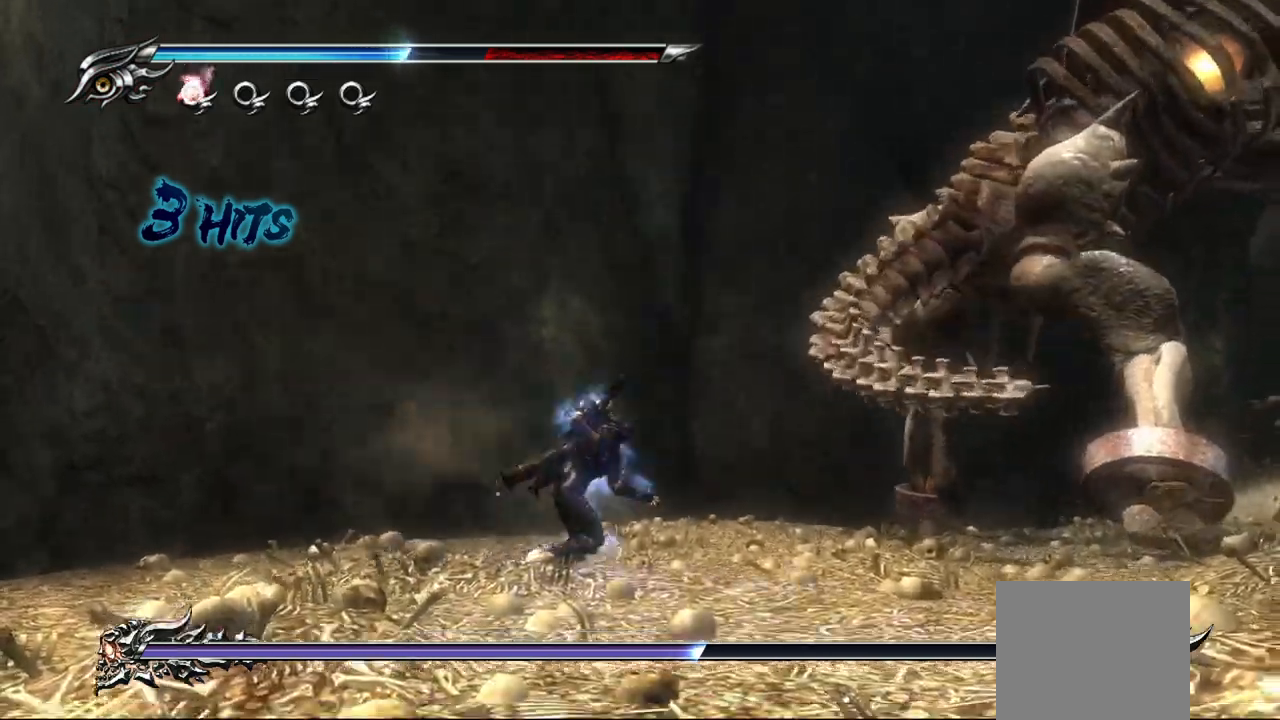
{"buttons": ["SQUARE"], "left_stick": "up-right", "right_stick": "center", "events": [[233, "L1", "up"], [300, "SQUARE", "down"], [367, "left_stick", "up-right"], [400, "SQUARE", "up"], [483, "SQUARE", "down"]]}
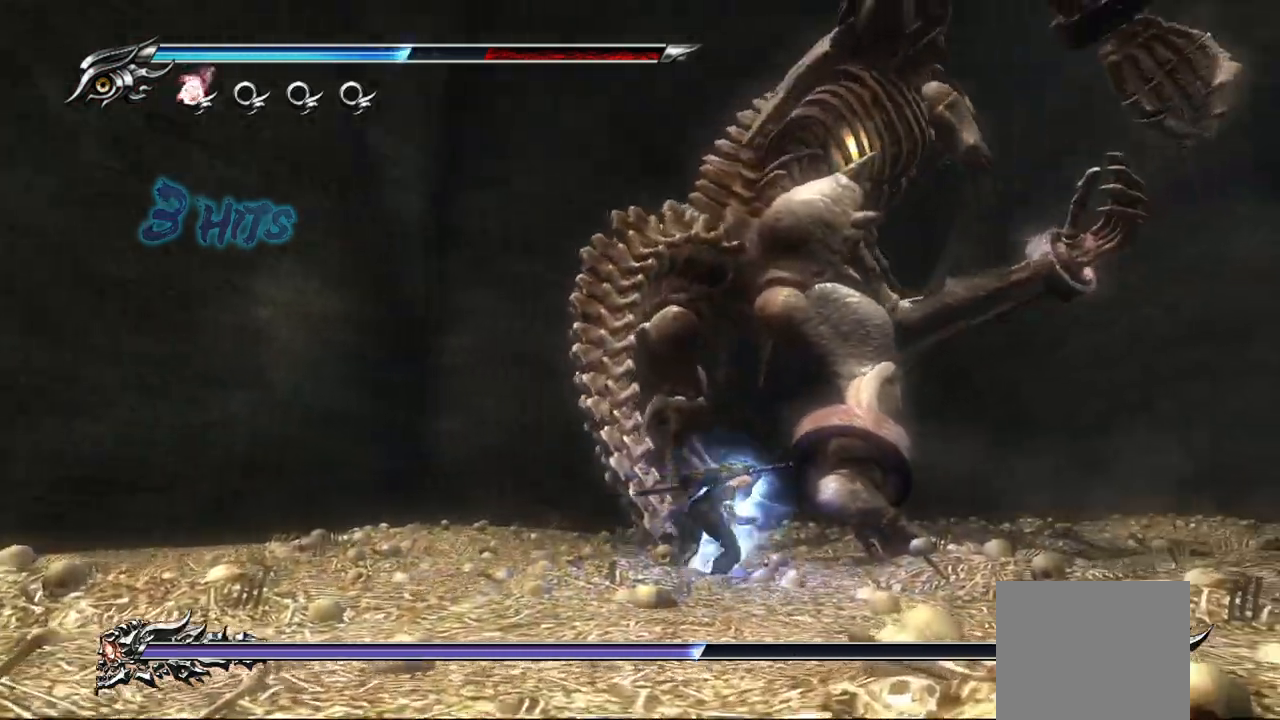
{"buttons": [], "left_stick": "up-right", "right_stick": "center", "events": [[67, "SQUARE", "up"], [133, "SQUARE", "down"], [200, "SQUARE", "up"], [283, "SQUARE", "down"], [333, "SQUARE", "up"], [417, "SQUARE", "down"], [500, "SQUARE", "up"]]}
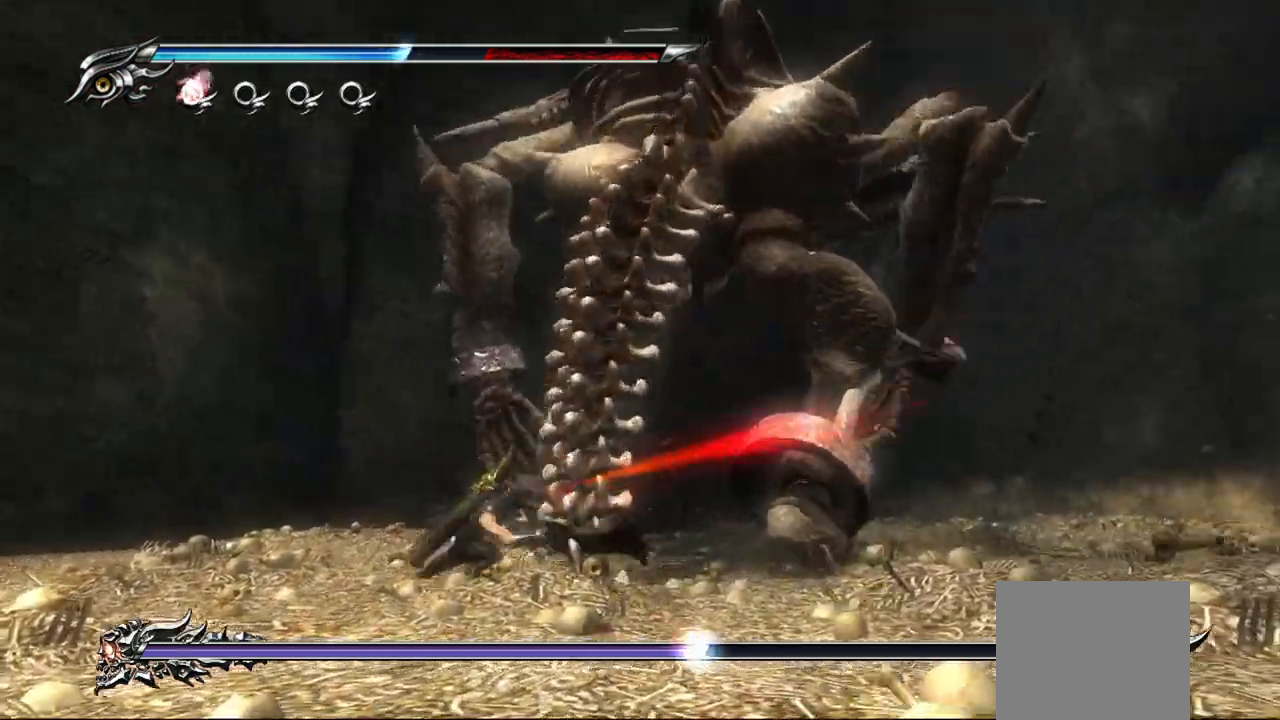
{"buttons": [], "left_stick": "up-right", "right_stick": "center", "events": [[67, "SQUARE", "down"], [150, "SQUARE", "up"], [217, "SQUARE", "down"], [283, "SQUARE", "up"], [350, "SQUARE", "down"], [433, "SQUARE", "up"]]}
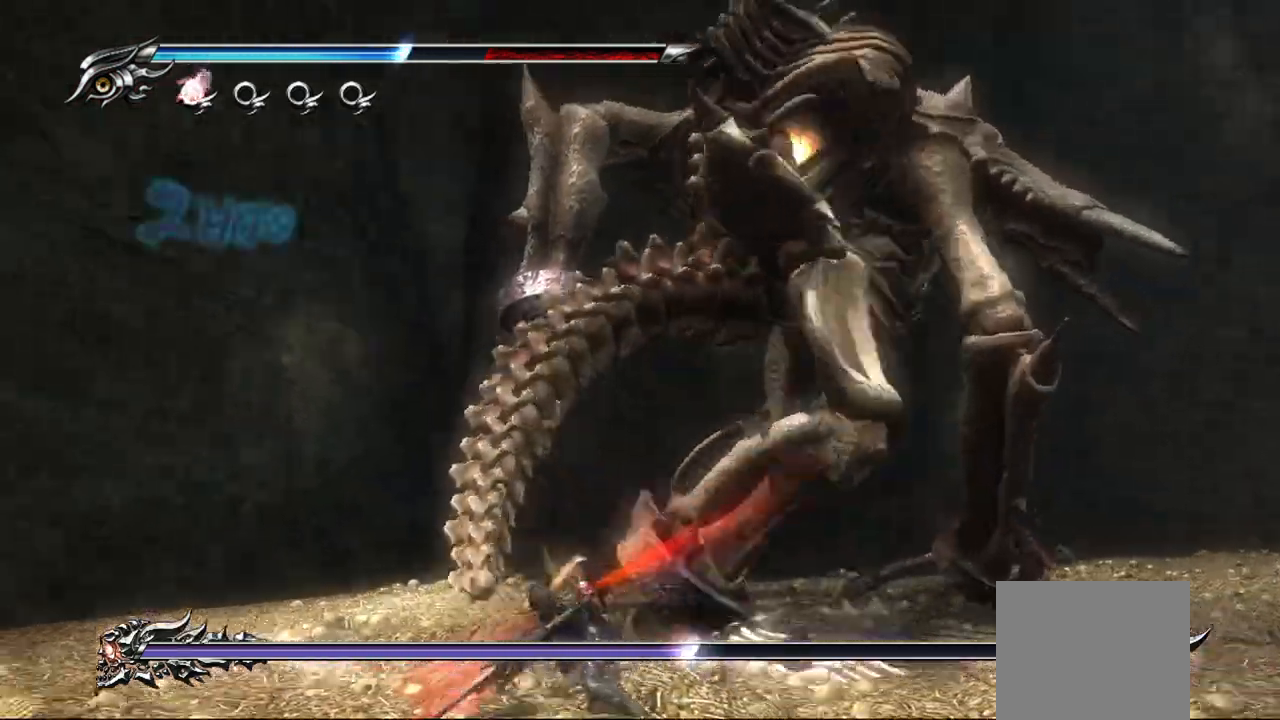
{"buttons": ["SQUARE"], "left_stick": "up-right", "right_stick": "center", "events": [[17, "SQUARE", "down"], [100, "SQUARE", "up"], [150, "SQUARE", "down"], [250, "SQUARE", "up"], [300, "SQUARE", "down"], [383, "SQUARE", "up"], [467, "SQUARE", "down"]]}
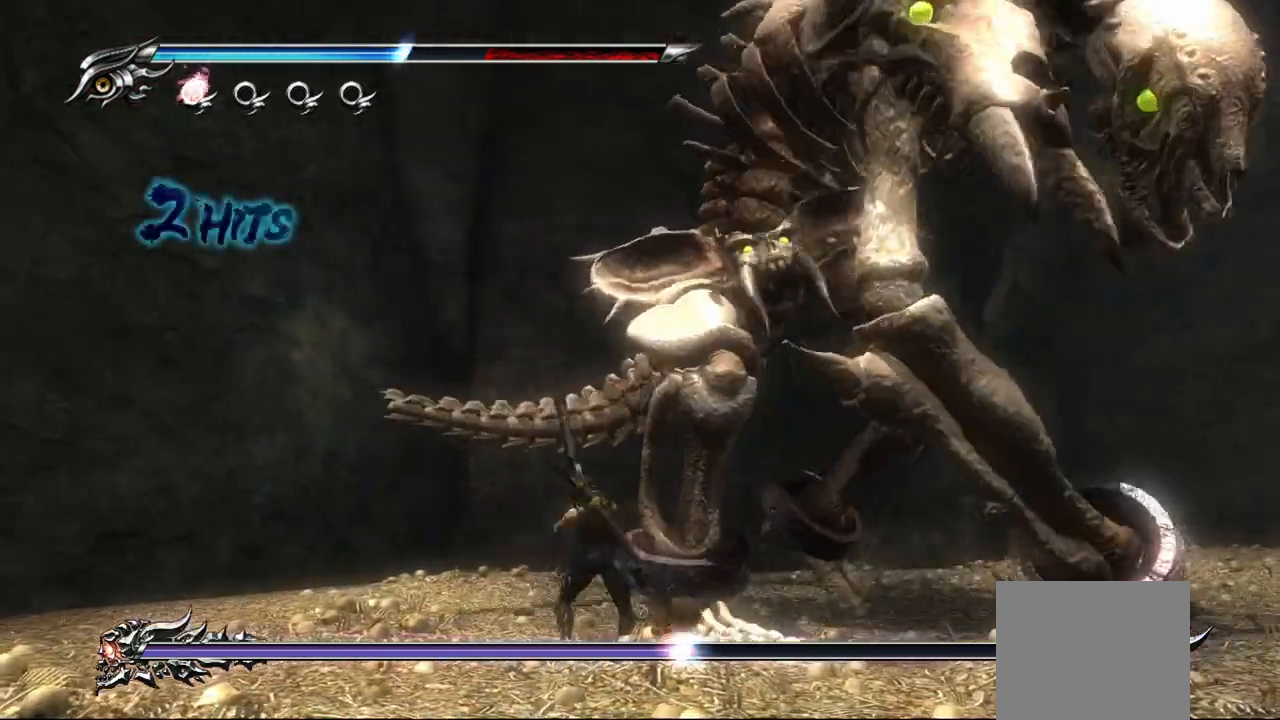
{"buttons": [], "left_stick": "up-right", "right_stick": "center", "events": [[33, "SQUARE", "up"], [100, "SQUARE", "down"], [167, "SQUARE", "up"], [250, "SQUARE", "down"], [317, "SQUARE", "up"], [383, "SQUARE", "down"], [467, "SQUARE", "up"]]}
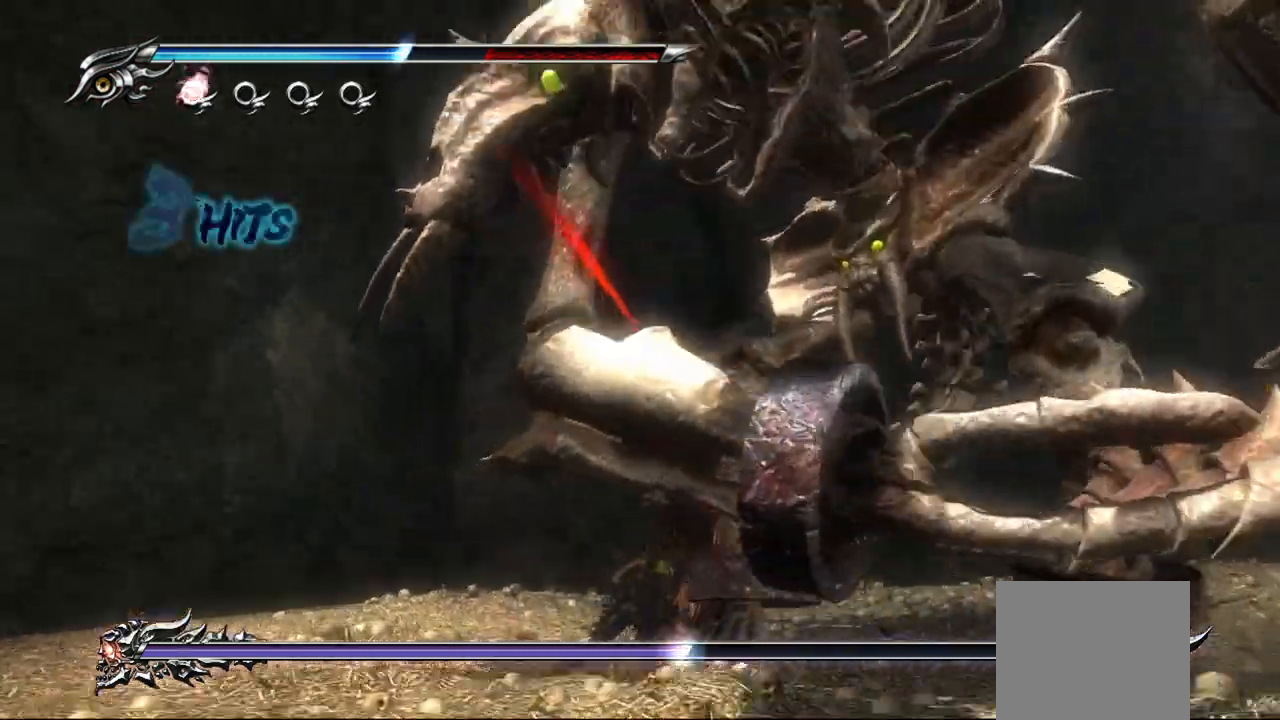
{"buttons": ["TRIANGLE"], "left_stick": "up-right", "right_stick": "center"}
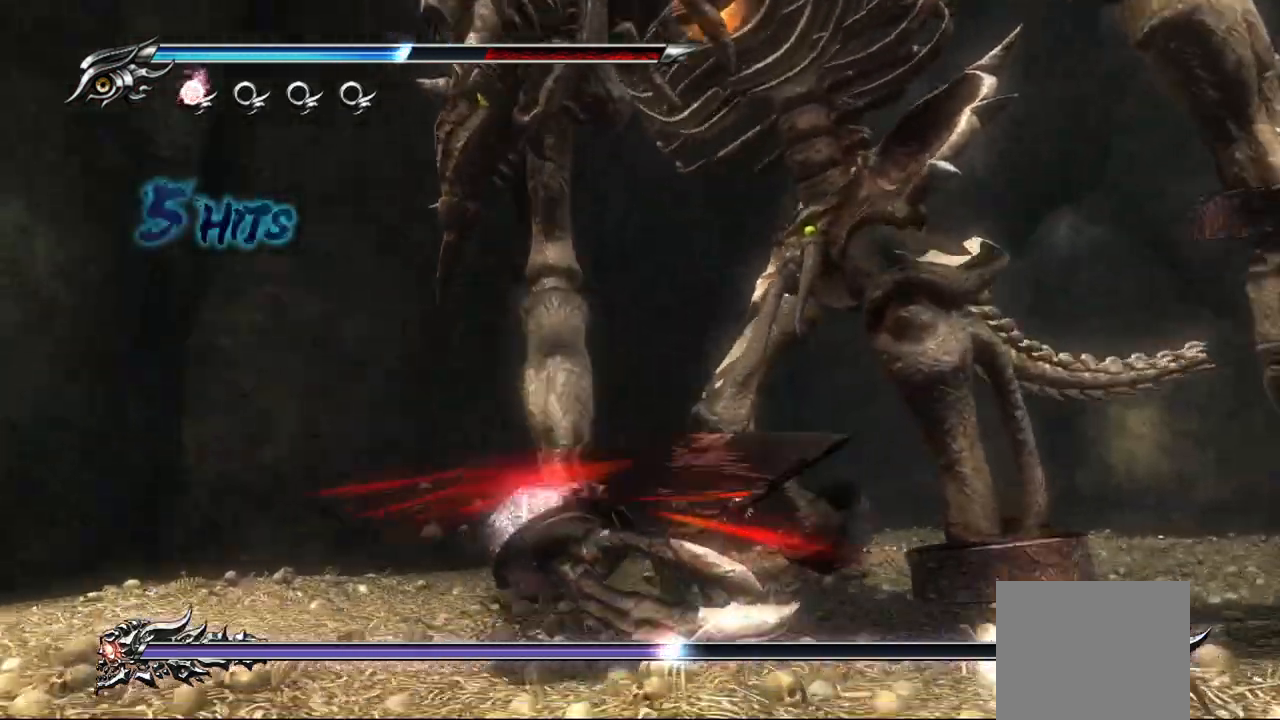
{"buttons": [], "left_stick": "up-right", "right_stick": "center", "events": [[50, "TRIANGLE", "up"], [117, "TRIANGLE", "down"], [183, "TRIANGLE", "up"], [250, "TRIANGLE", "down"], [333, "TRIANGLE", "up"], [400, "TRIANGLE", "down"], [467, "TRIANGLE", "up"]]}
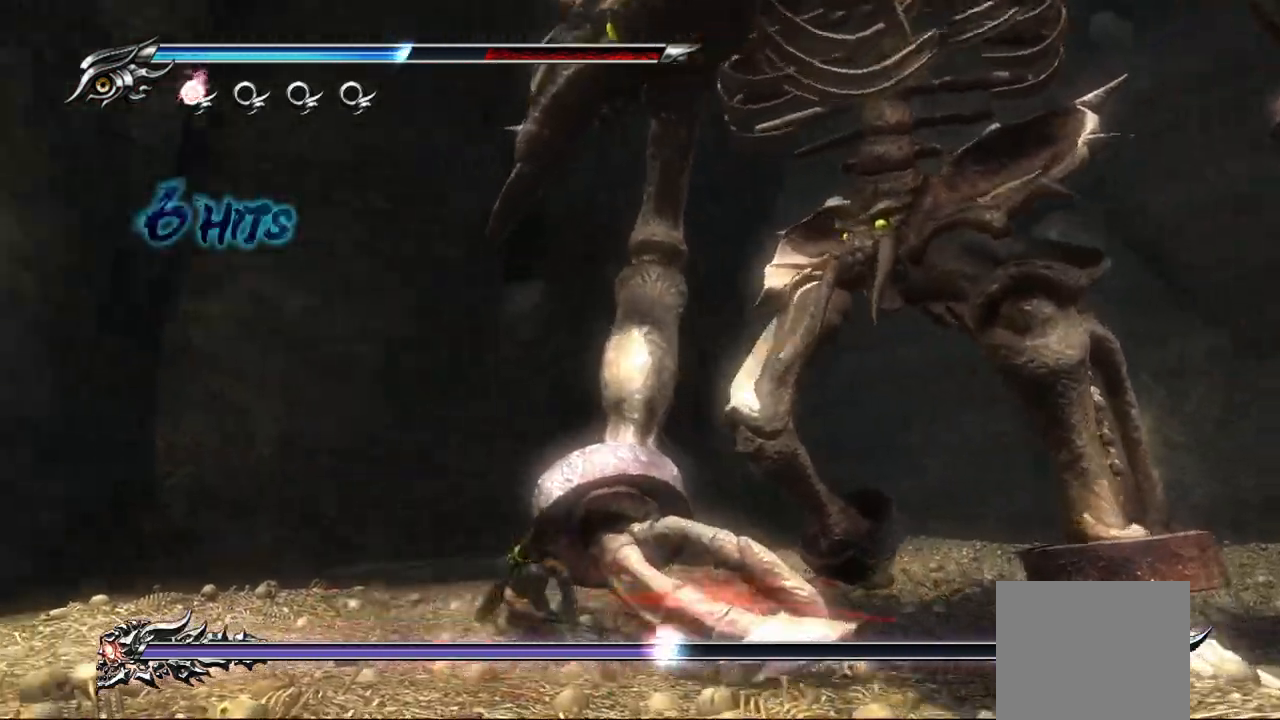
{"buttons": [], "left_stick": "up-right", "right_stick": "center", "events": [[33, "TRIANGLE", "down"], [117, "TRIANGLE", "up"], [250, "SQUARE", "down"], [333, "SQUARE", "up"], [417, "SQUARE", "down"], [500, "SQUARE", "up"]]}
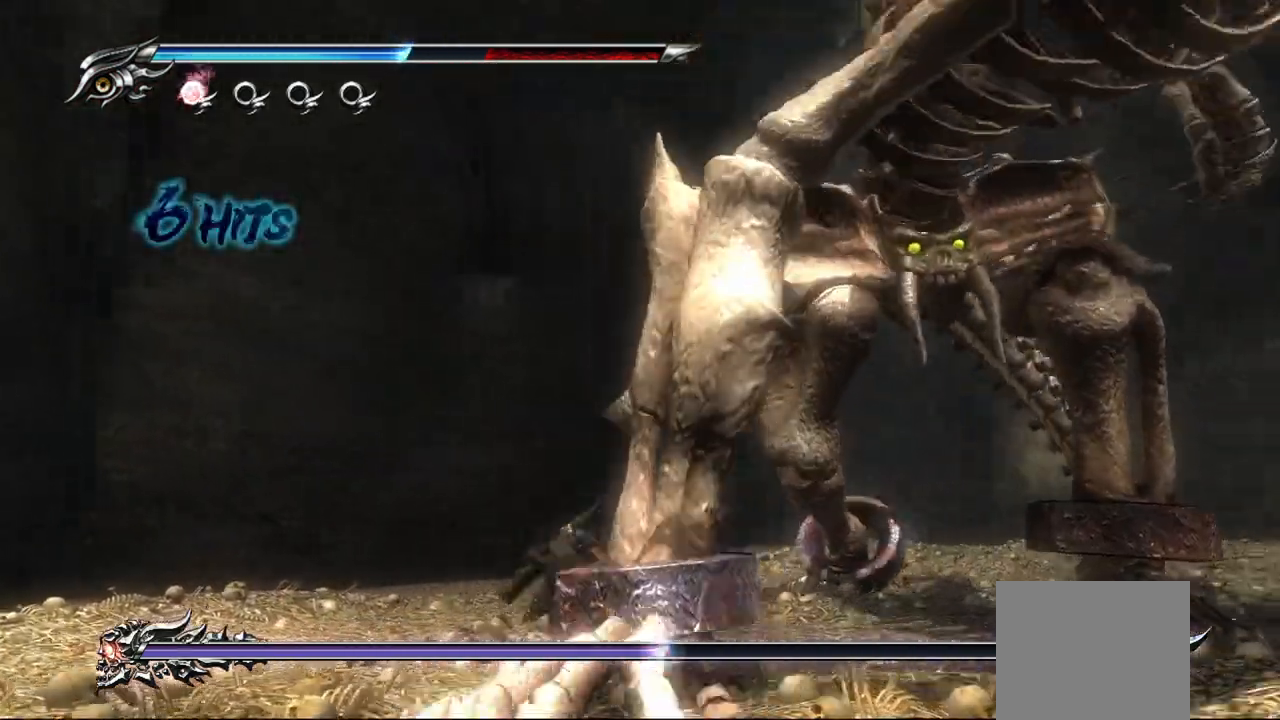
{"buttons": [], "left_stick": "up-right", "right_stick": "center", "events": [[83, "SQUARE", "down"], [133, "left_stick", "right"], [167, "SQUARE", "up"], [217, "SQUARE", "down"], [233, "left_stick", "up-right"], [300, "SQUARE", "up"], [383, "SQUARE", "down"], [450, "SQUARE", "up"]]}
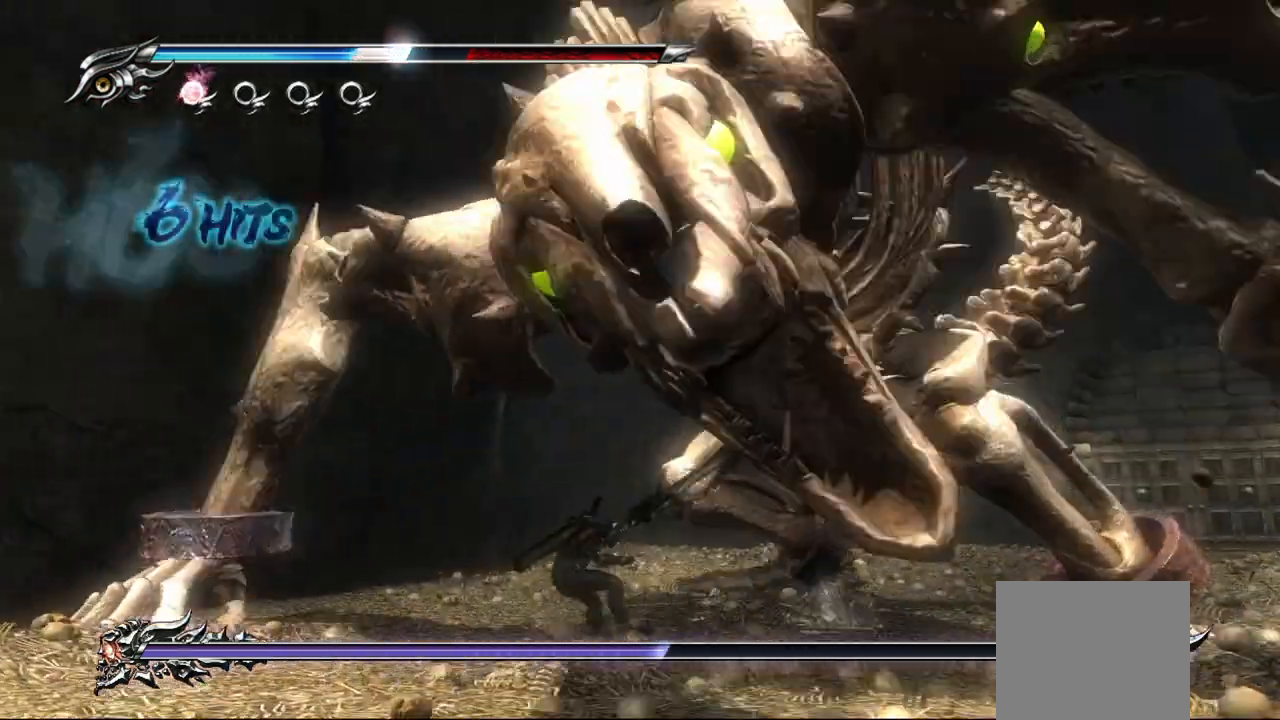
{"buttons": ["L1"], "left_stick": "up-right", "right_stick": "center", "events": [[33, "SQUARE", "down"], [100, "SQUARE", "up"], [183, "L1", "down"]]}
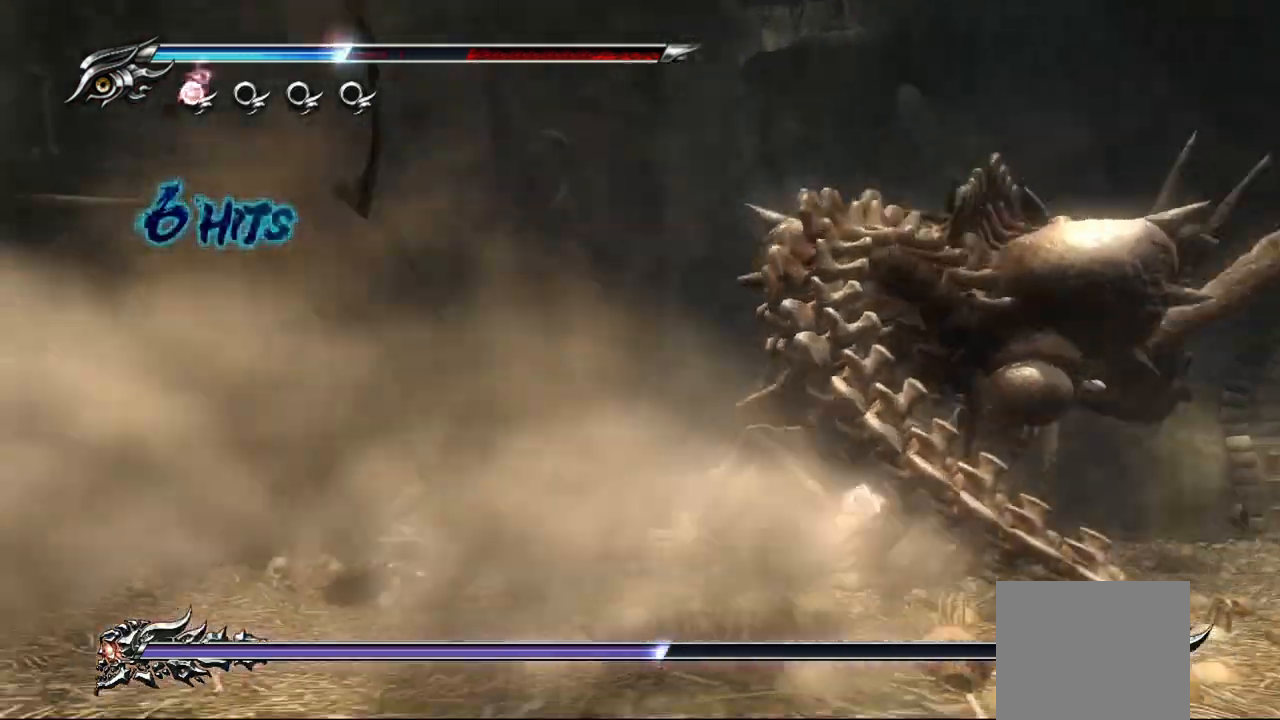
{"buttons": [], "left_stick": "right", "right_stick": "center", "events": [[50, "SQUARE", "down"], [117, "L1", "up"], [167, "SQUARE", "up"], [250, "SQUARE", "down"], [317, "SQUARE", "up"], [400, "SQUARE", "down"], [400, "left_stick", "right"], [483, "SQUARE", "up"]]}
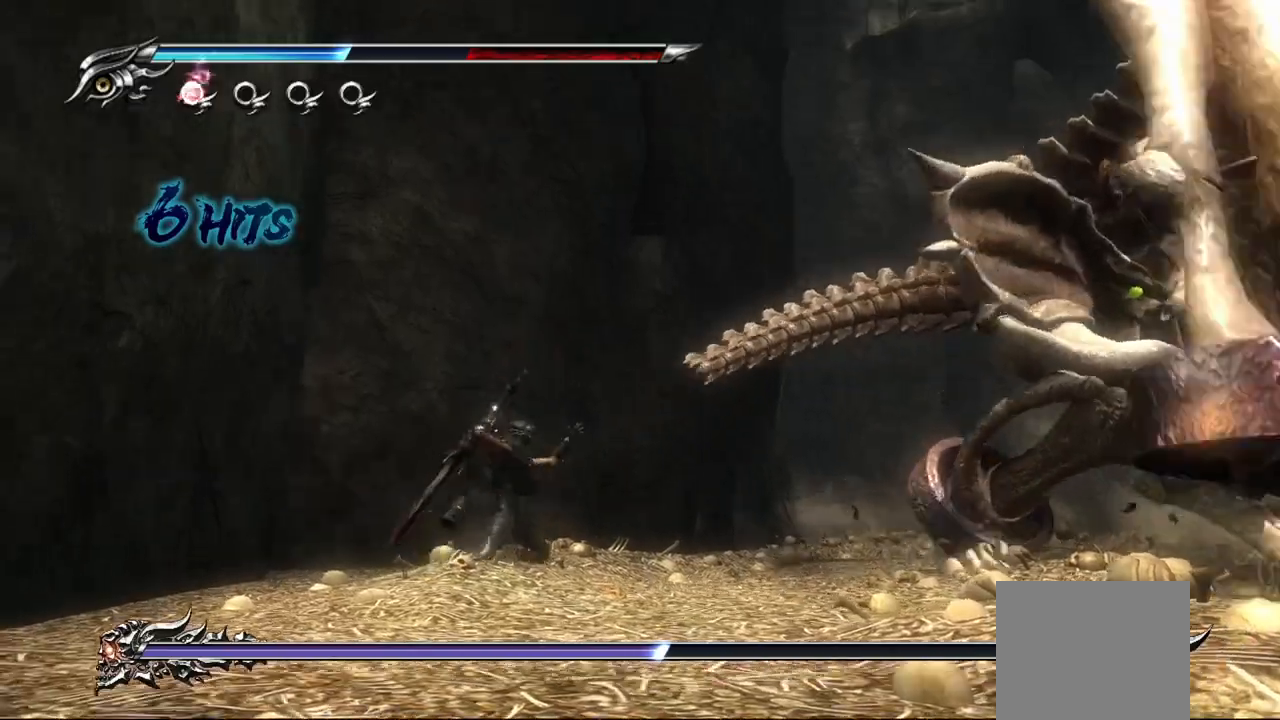
{"buttons": ["L1"], "left_stick": "right", "right_stick": "center", "events": [[300, "L1", "down"]]}
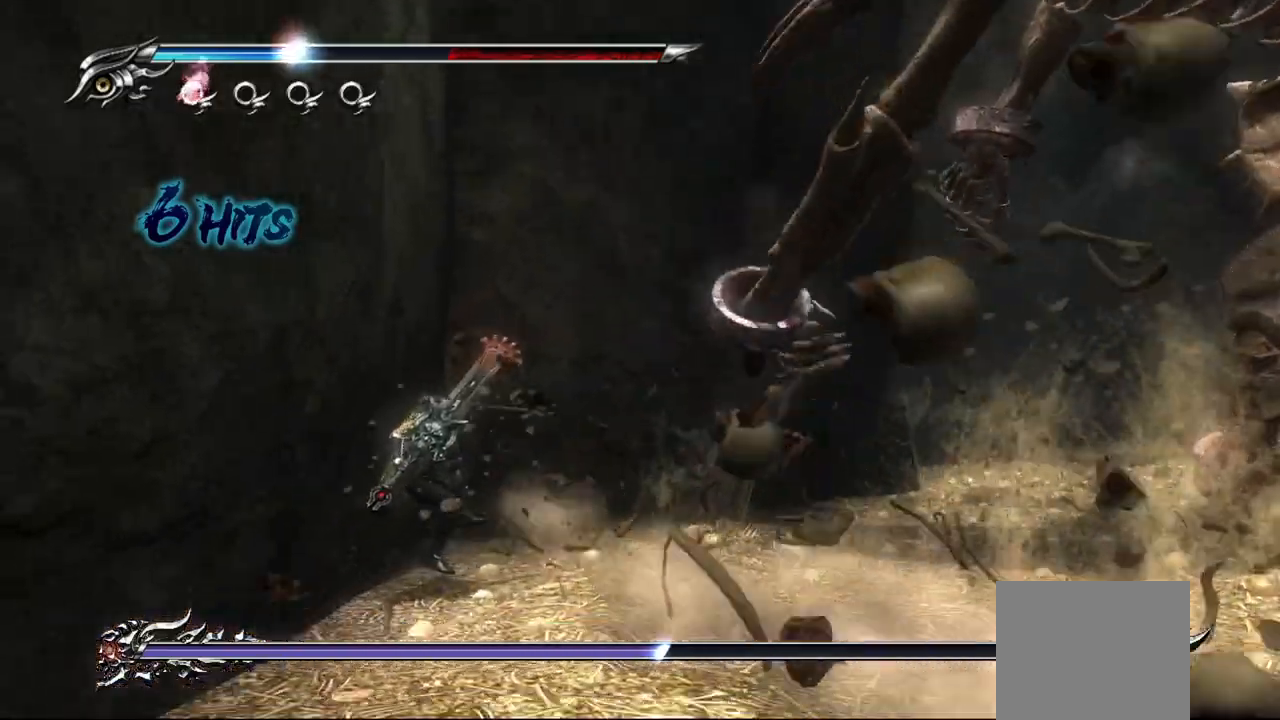
{"buttons": [], "left_stick": "right", "right_stick": "center", "events": [[417, "L1", "up"]]}